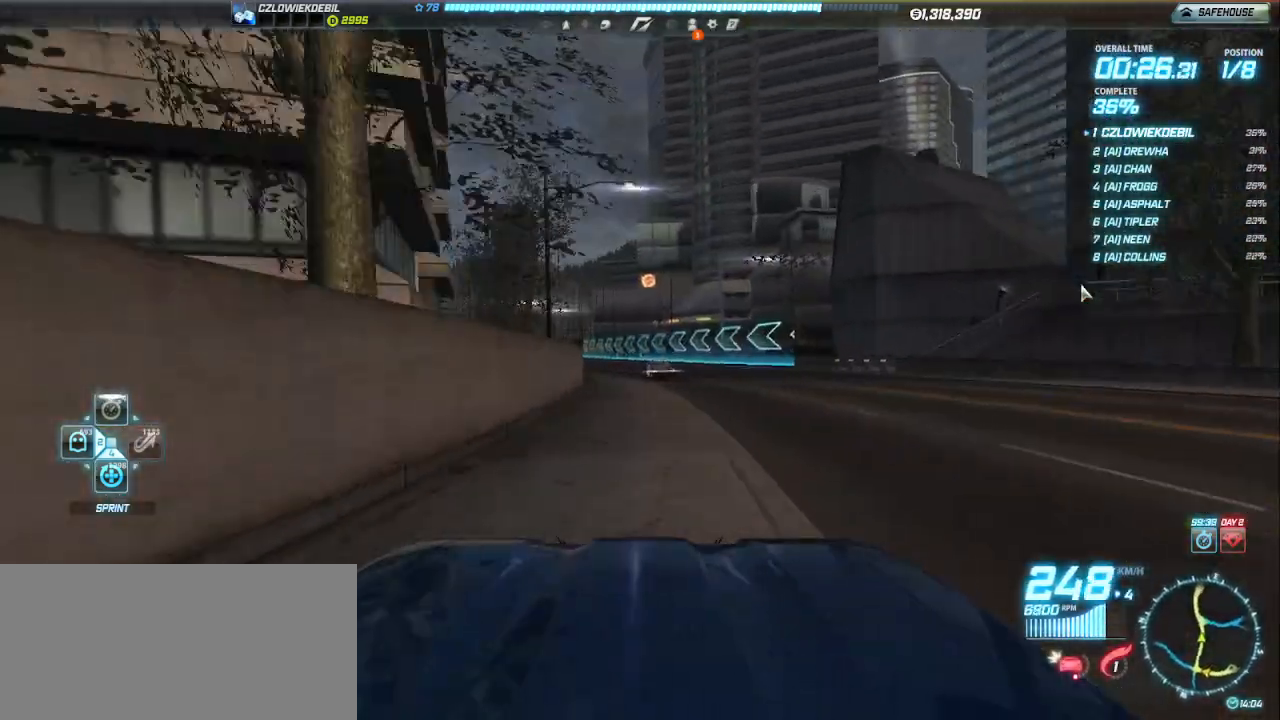
Gameplay with keyboard; each line is a JSON object with the keys held at the frame after it. "events" lists presses ("down") and releases ("up") of ".", "/", "0", "1", "2", "3", "4", "5", "6", "7", "8", "9", "a", "alt_l", "alt_r", "b", "backslash", "backspace", "c", "caps_lock", "comma", "ctrl_l", "ctrl_r", "d", "down", "e", "equals", "escape", "f", "f1", "f10", "f11", "f12", "f2", "f3", "f4", "f5", "f6", "f7", "f8", "f9", "g", "h", "i", "j", "k", "l", "lbracket", "left", "m", "minus", "n", "o", "p", "q", "quote", "r", "rbracket", "return", "right", "s", "semicolon", "shift_l", "shift_r", "space", "super", "t", "tab", "tilde", "u", "up", "v", "w", "x", "y" and "z" between this image and that frame as [ms after this image, input, new state], when the widget could be followed in between. No other keys are recorded. Mouse input is not recorded.
{"keys": ["up"], "events": [[100, "left", "down"], [133, "left", "up"], [217, "left", "down"], [250, "left", "up"], [400, "left", "down"], [467, "left", "up"]]}
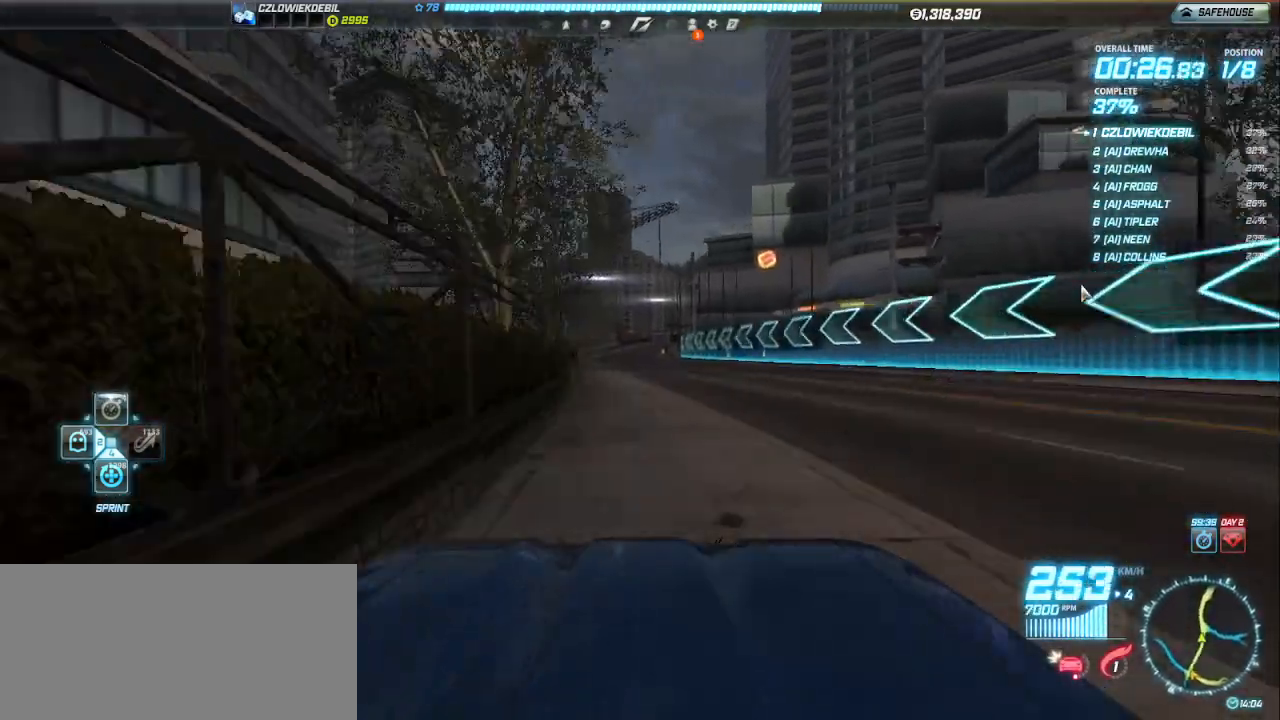
{"keys": ["up"], "events": []}
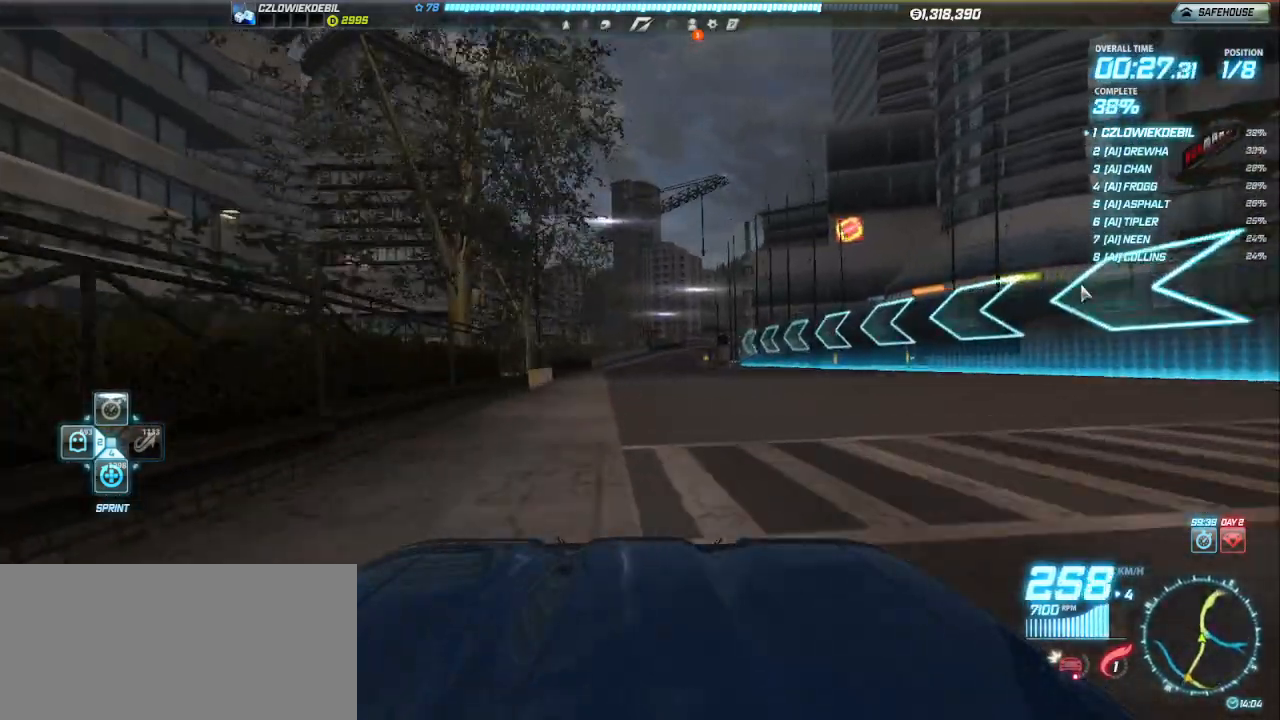
{"keys": ["up"], "events": []}
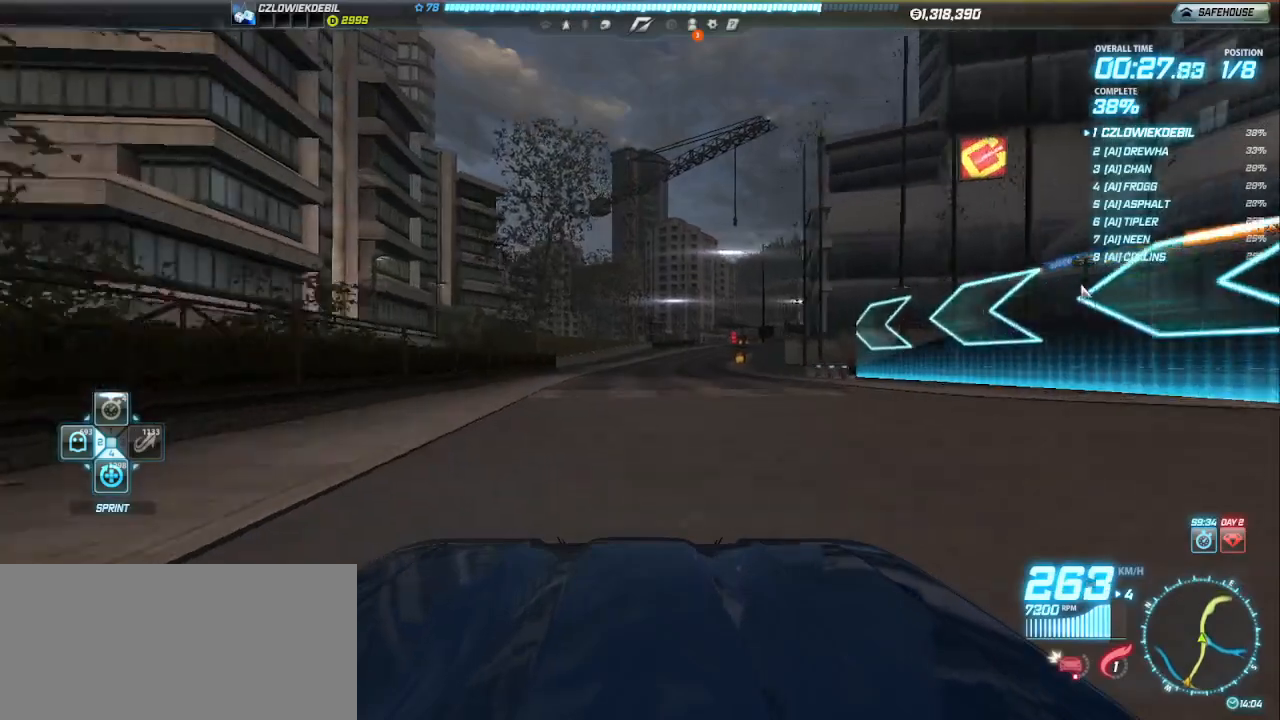
{"keys": ["up"], "events": [[150, "right", "down"], [217, "right", "up"]]}
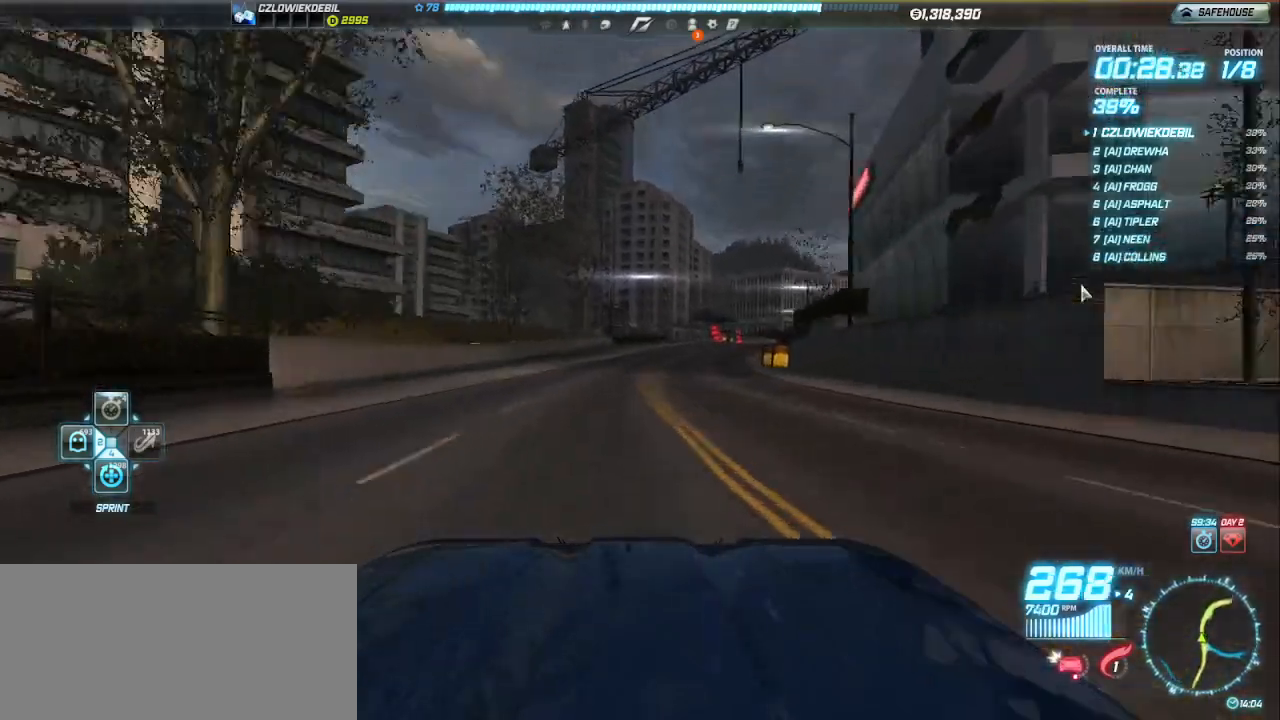
{"keys": ["up"], "events": [[50, "right", "down"], [150, "right", "up"], [317, "right", "down"], [400, "right", "up"]]}
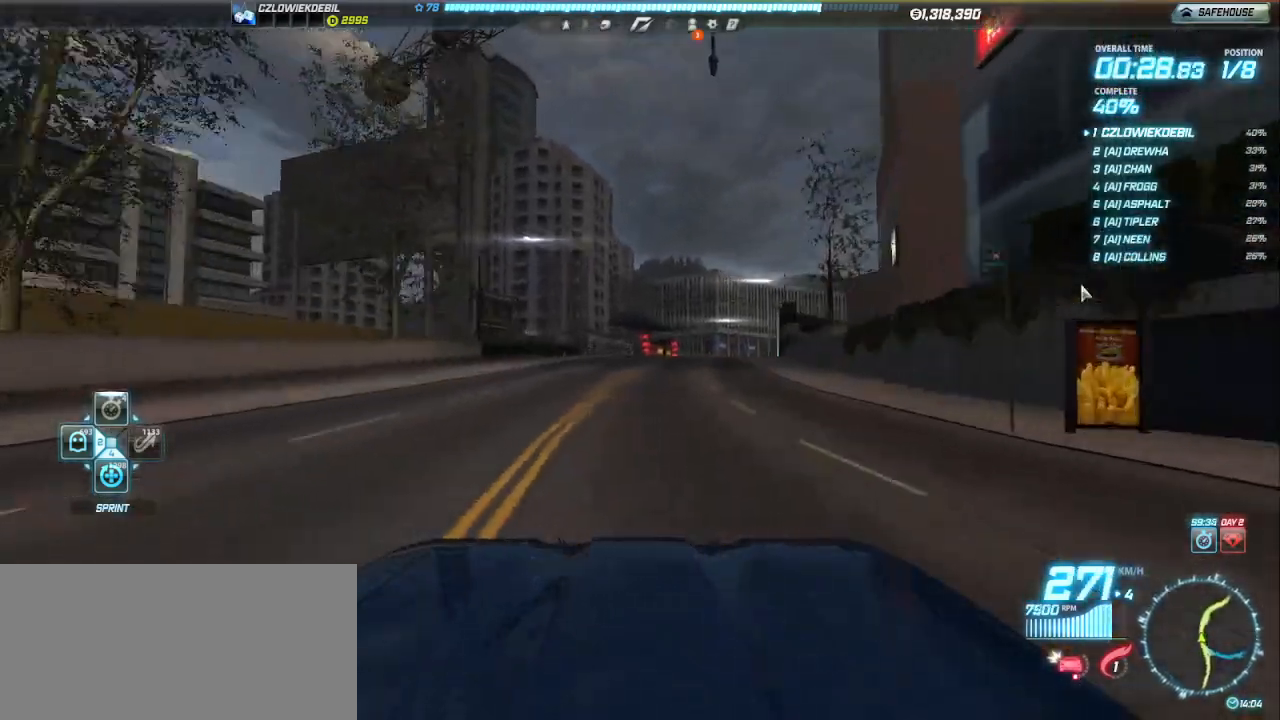
{"keys": ["up"], "events": [[83, "right", "down"], [183, "right", "up"], [333, "right", "down"], [433, "right", "up"]]}
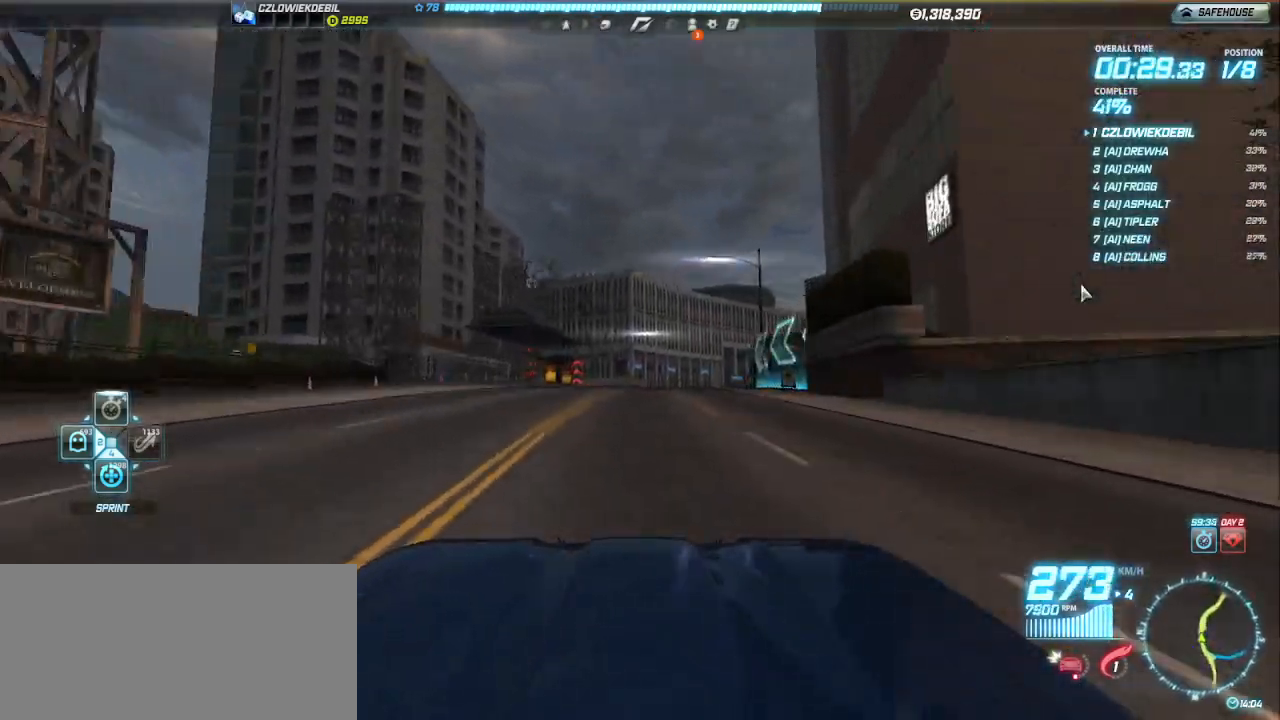
{"keys": ["right", "up"], "events": [[150, "right", "down"], [267, "right", "up"], [467, "right", "down"]]}
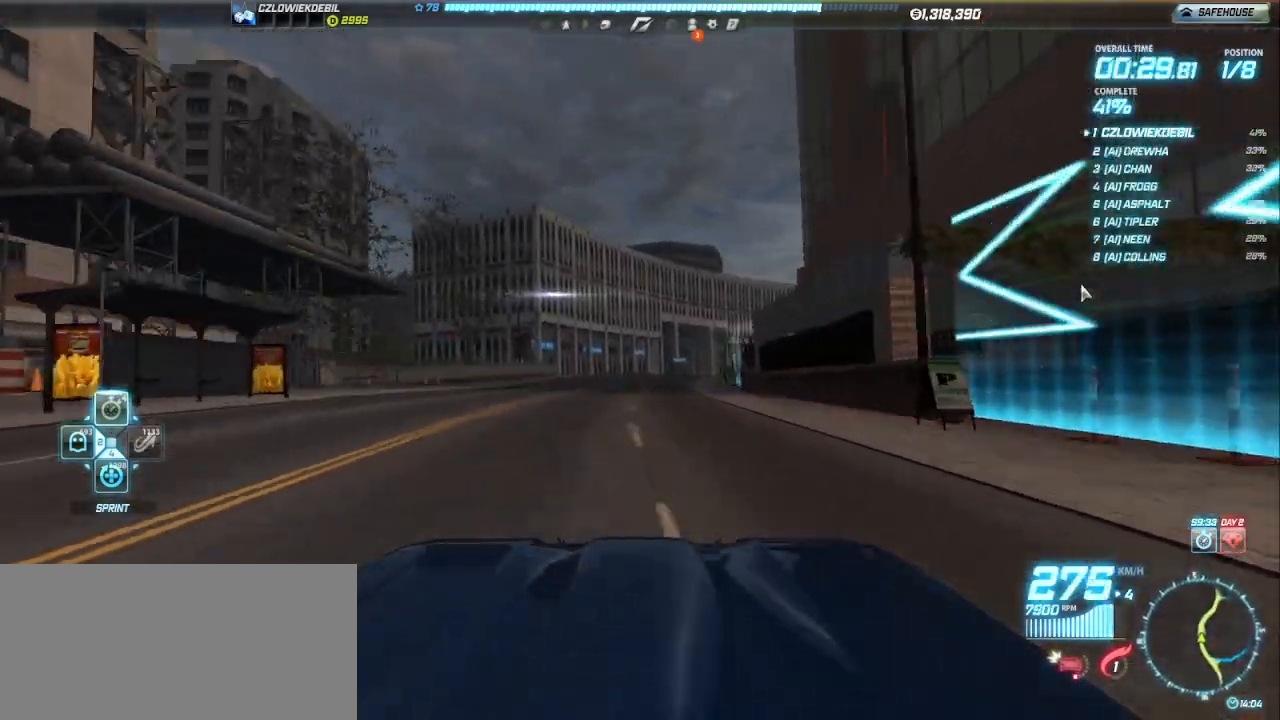
{"keys": ["right", "up"], "events": [[83, "right", "up"], [200, "right", "down"], [300, "right", "up"], [500, "right", "down"]]}
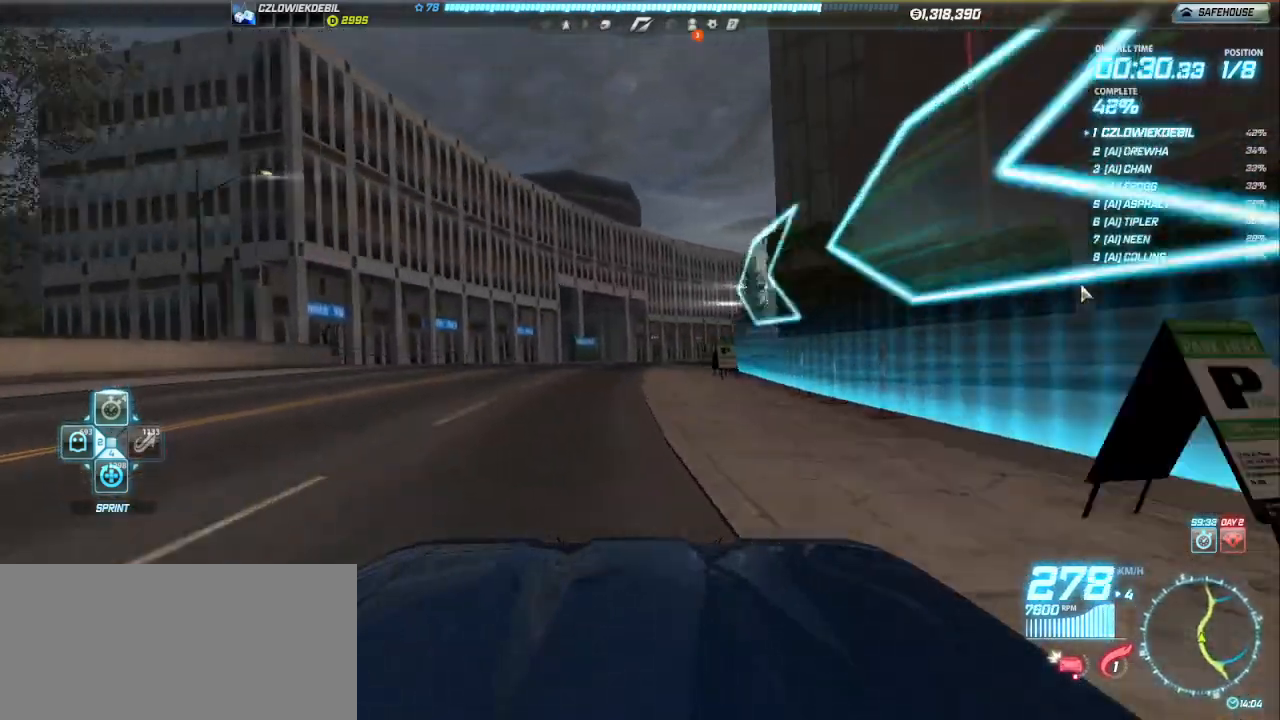
{"keys": ["up"], "events": [[133, "right", "up"], [200, "right", "down"], [317, "right", "up"], [400, "right", "down"], [500, "right", "up"]]}
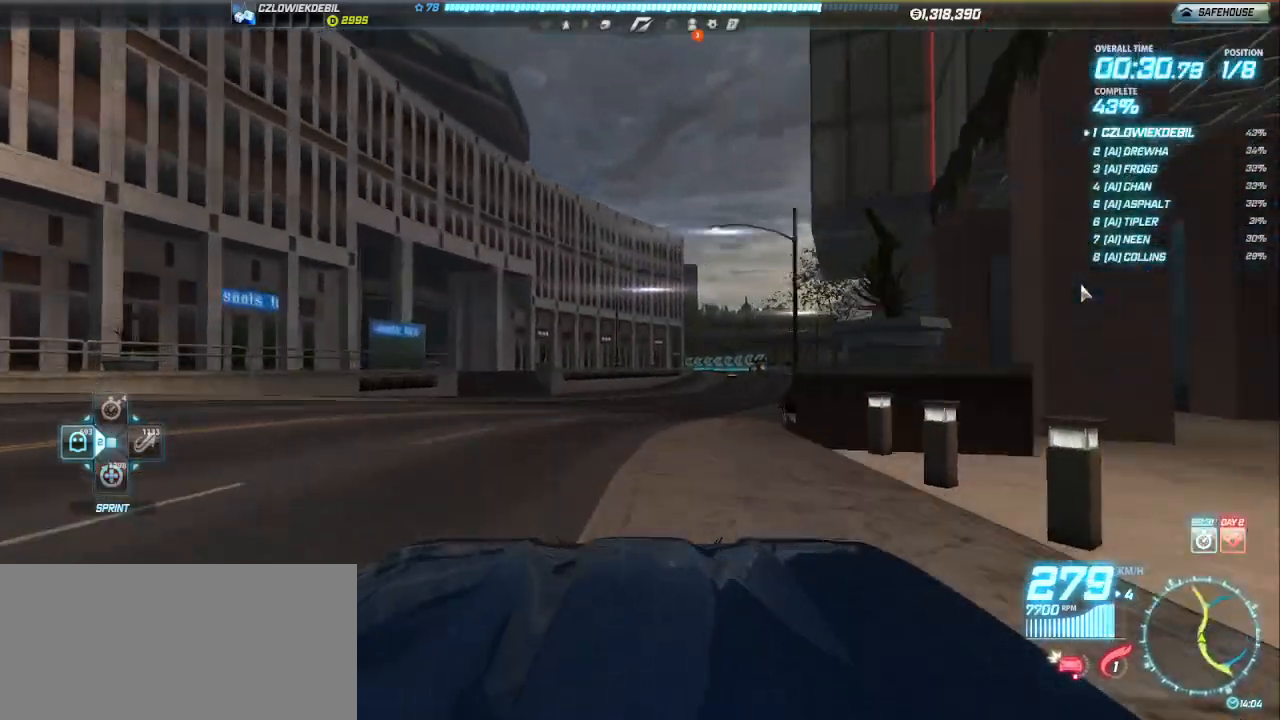
{"keys": ["up"], "events": [[67, "right", "down"], [317, "right", "up"]]}
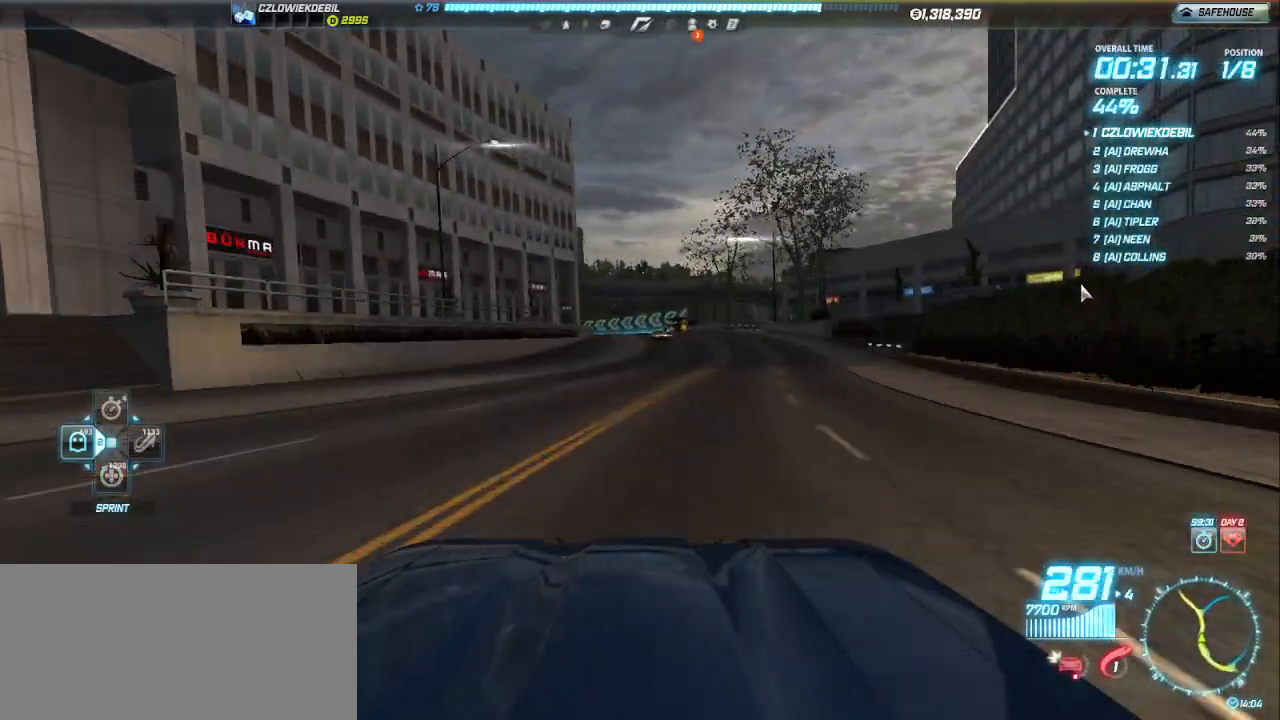
{"keys": ["up"], "events": [[200, "left", "down"], [317, "left", "up"]]}
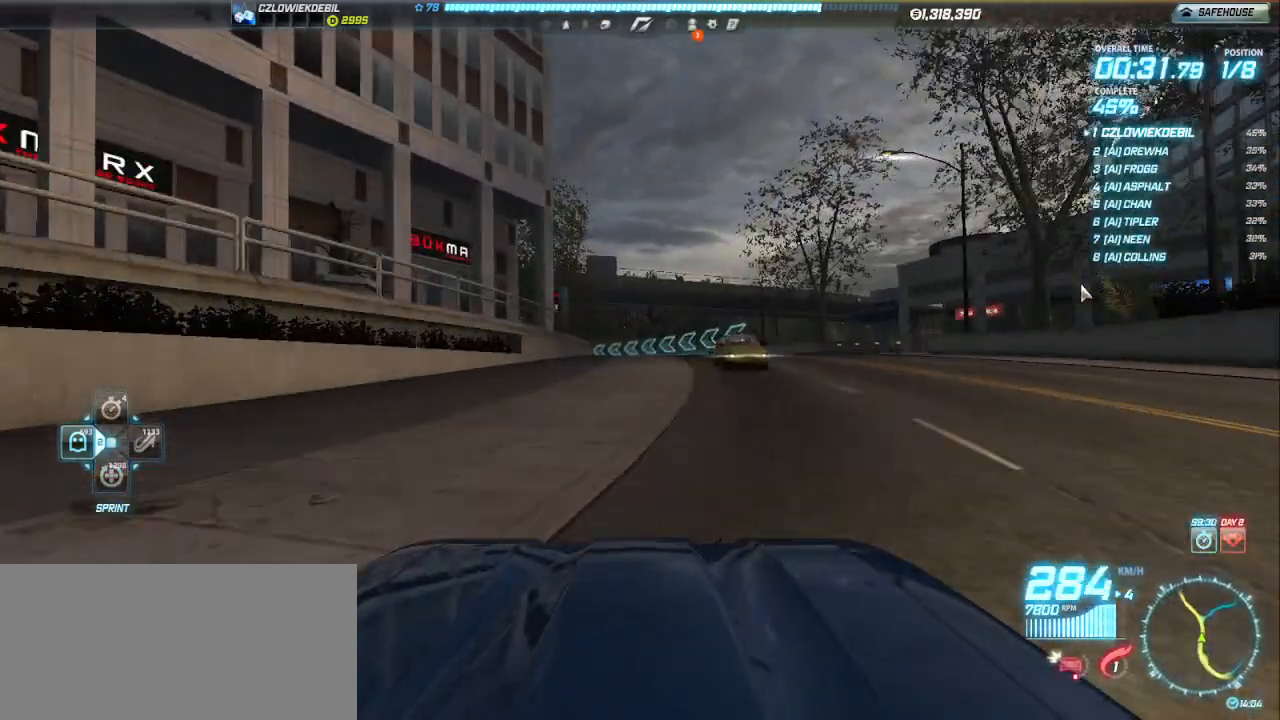
{"keys": ["up"], "events": [[133, "left", "down"], [233, "left", "up"], [333, "left", "down"], [433, "left", "up"]]}
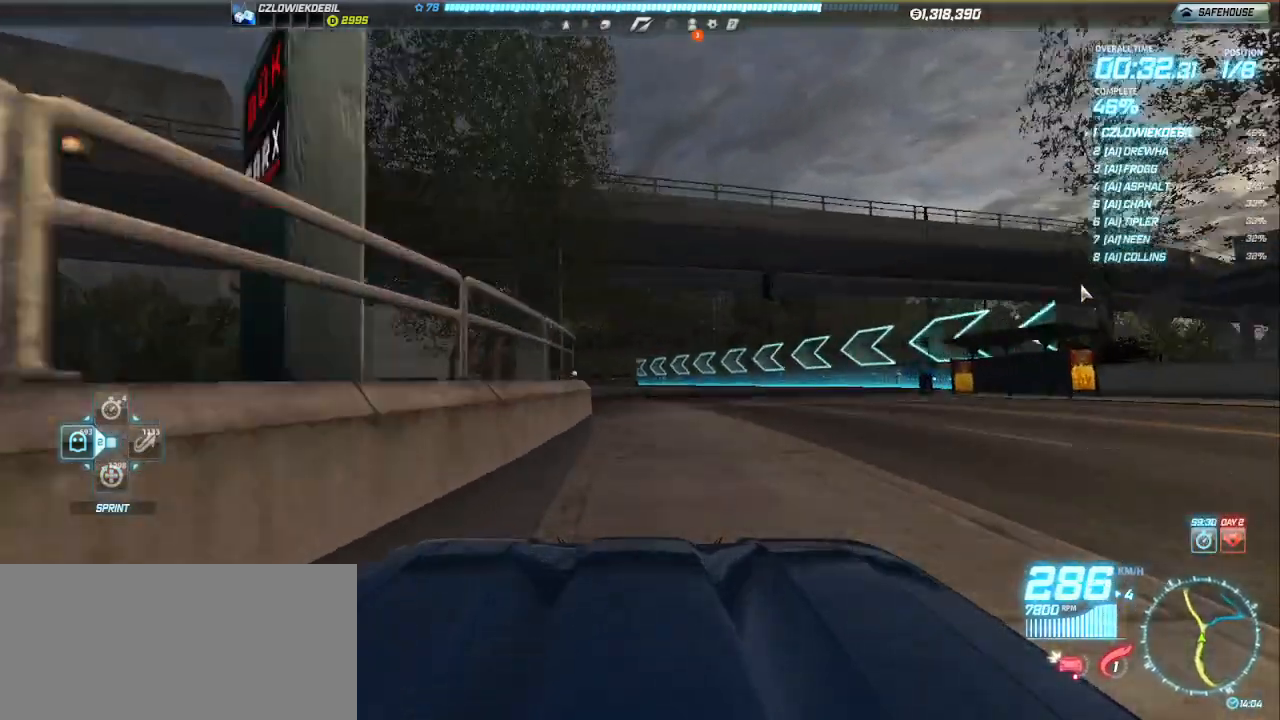
{"keys": ["up"], "events": [[50, "left", "down"], [133, "left", "up"], [217, "left", "down"], [350, "left", "up"], [400, "left", "down"], [500, "left", "up"]]}
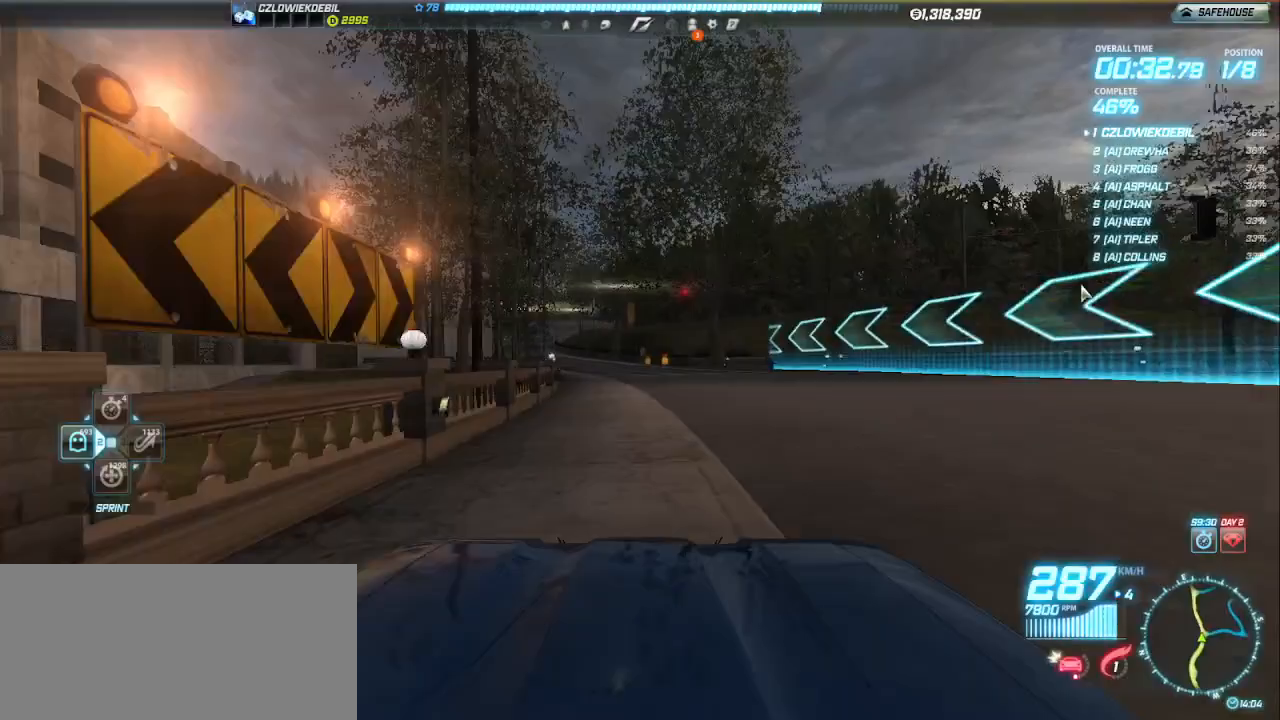
{"keys": ["left", "up"], "events": [[100, "left", "down"], [167, "left", "up"], [267, "left", "down"], [350, "left", "up"], [483, "left", "down"]]}
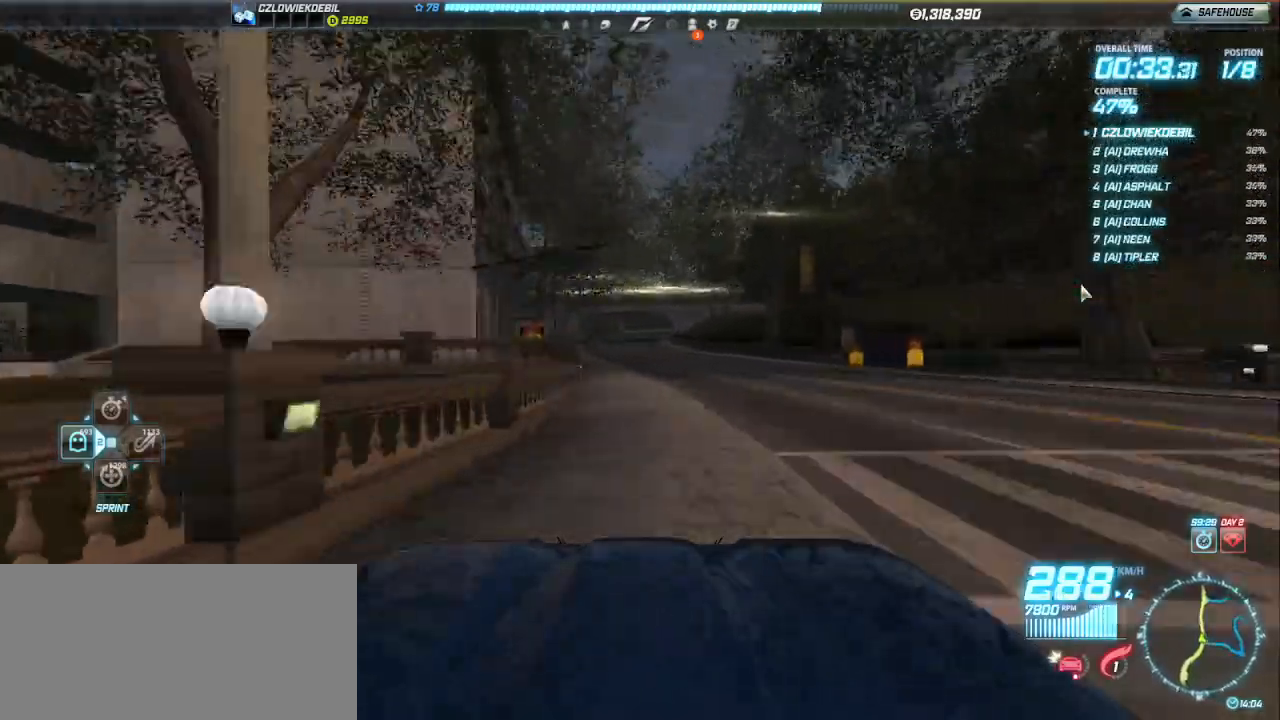
{"keys": ["up"], "events": [[33, "left", "up"], [333, "right", "down"], [400, "right", "up"]]}
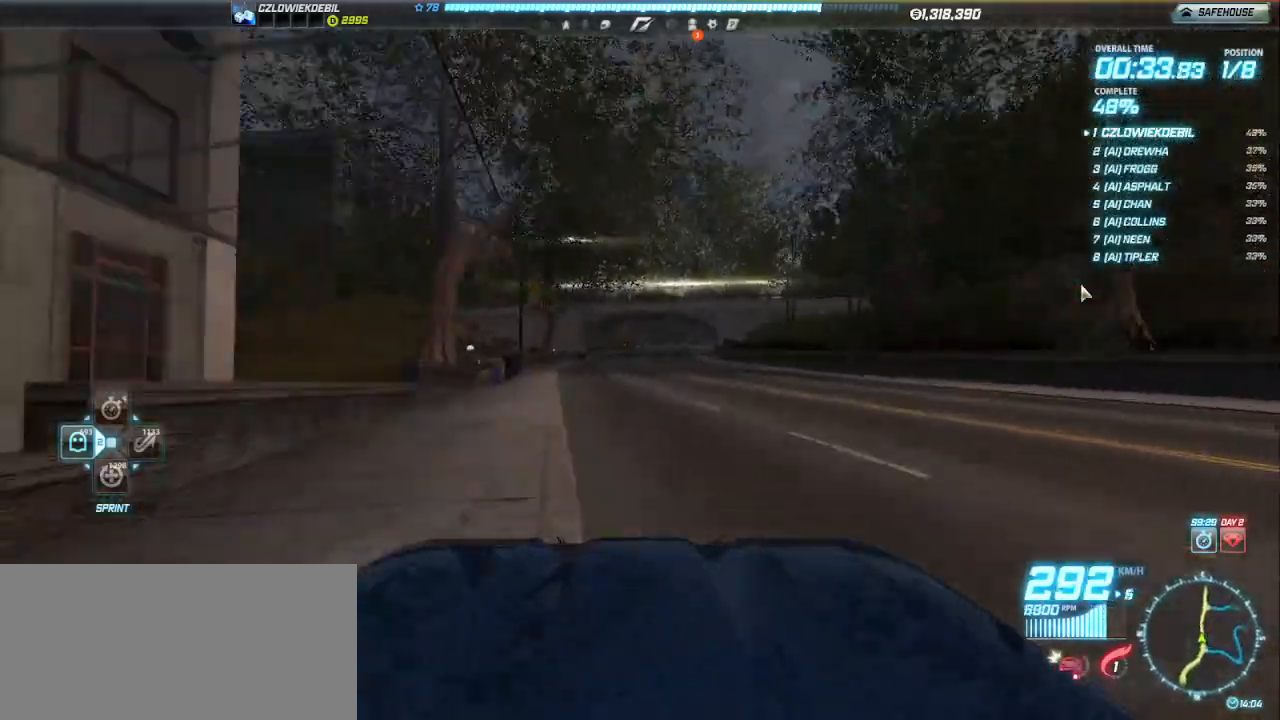
{"keys": ["up"], "events": []}
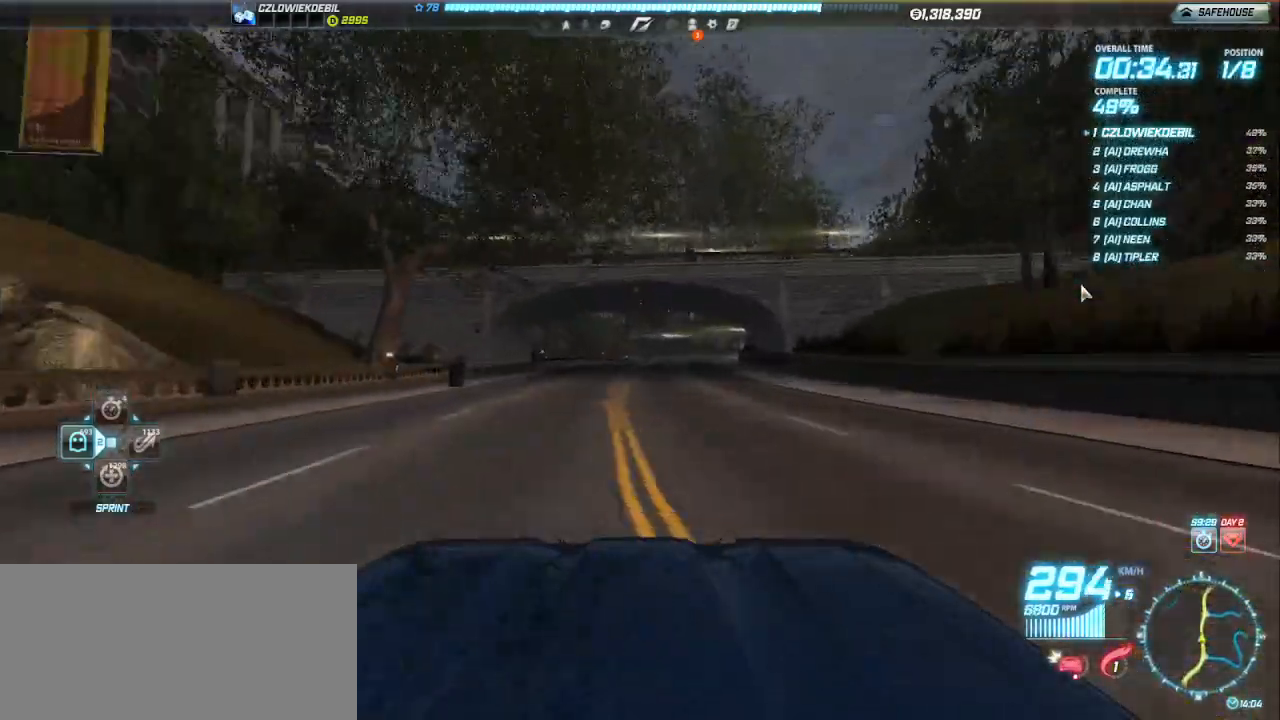
{"keys": ["up"], "events": [[67, "right", "down"], [133, "right", "up"]]}
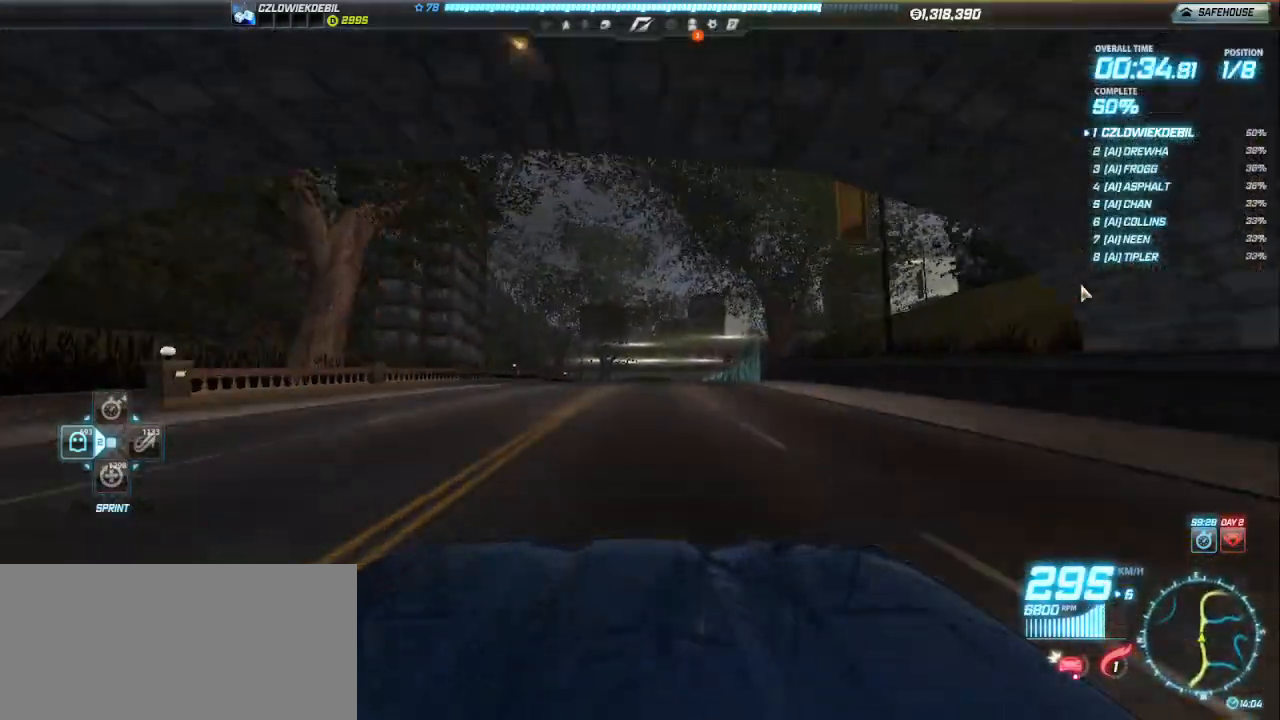
{"keys": ["up"], "events": [[217, "left", "down"], [267, "left", "up"]]}
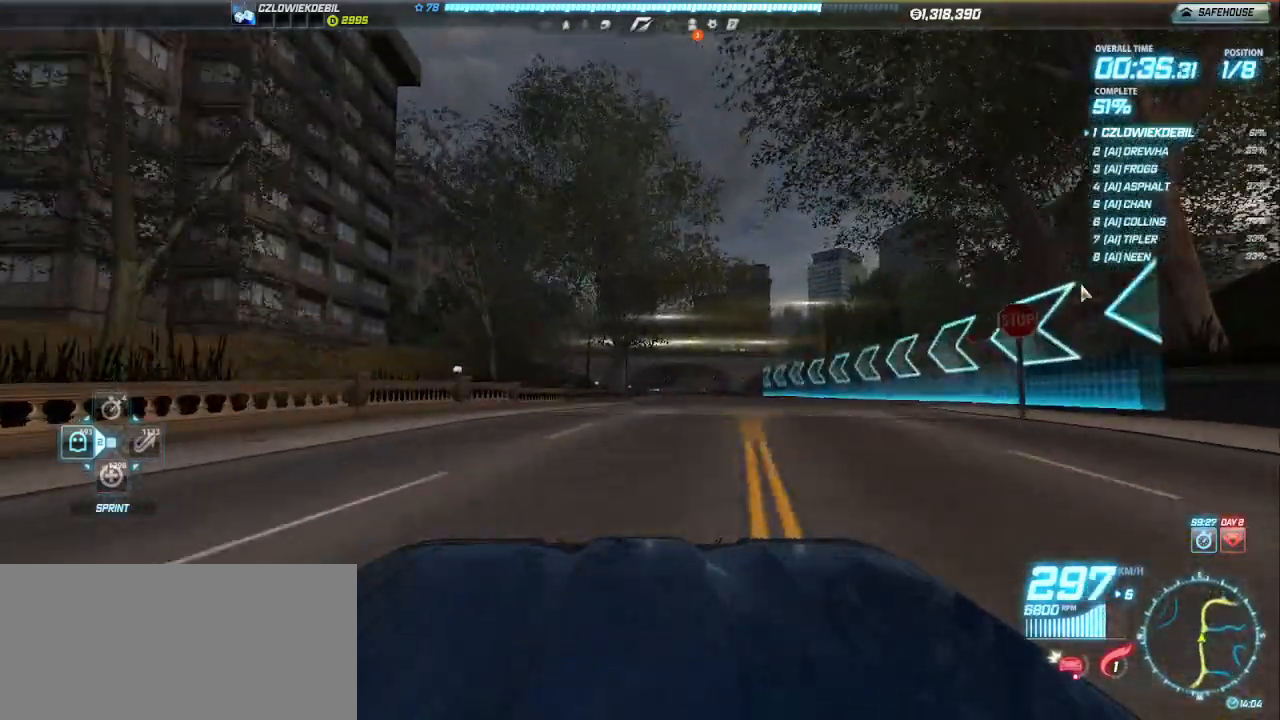
{"keys": ["up"], "events": []}
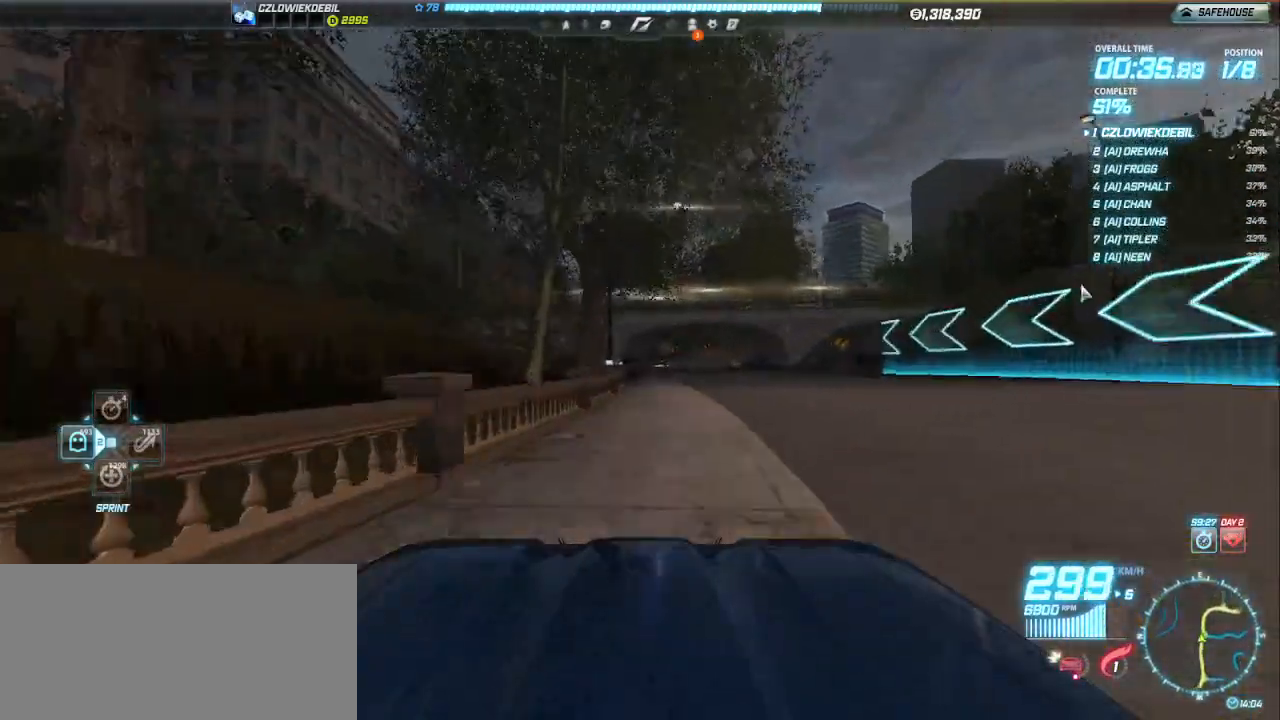
{"keys": ["up"], "events": []}
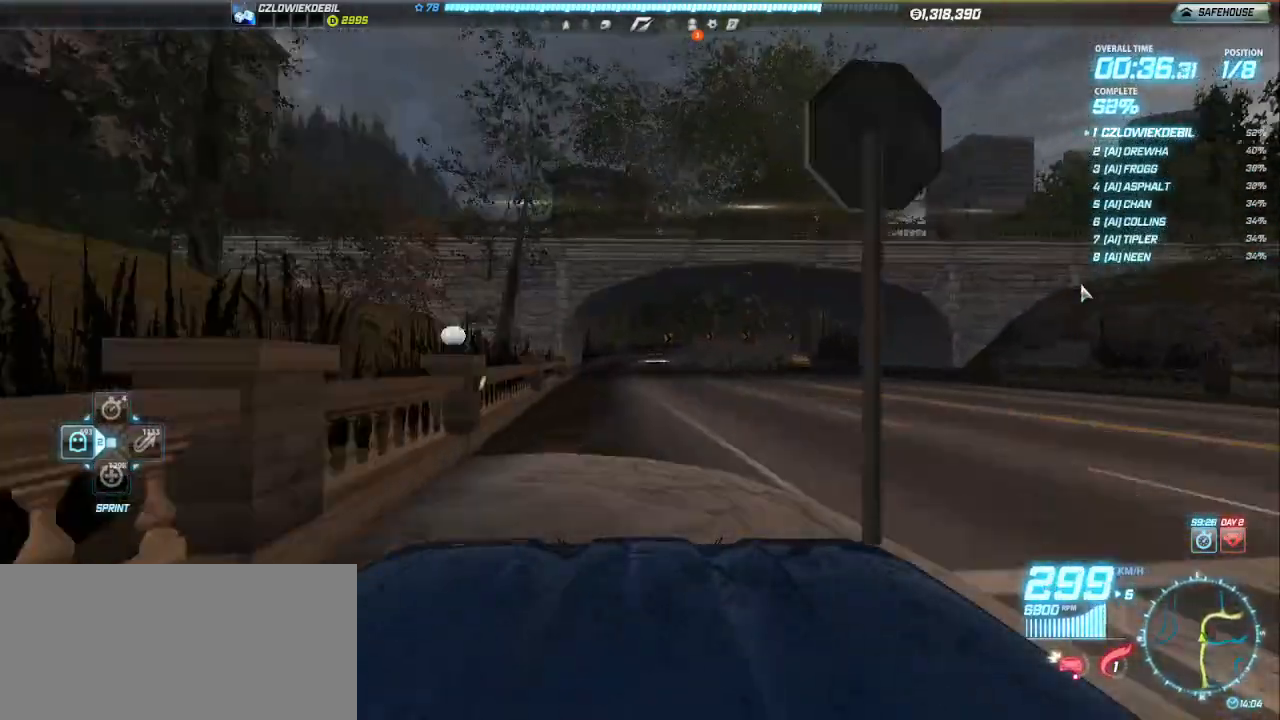
{"keys": ["right"], "events": [[83, "right", "down"], [400, "up", "up"]]}
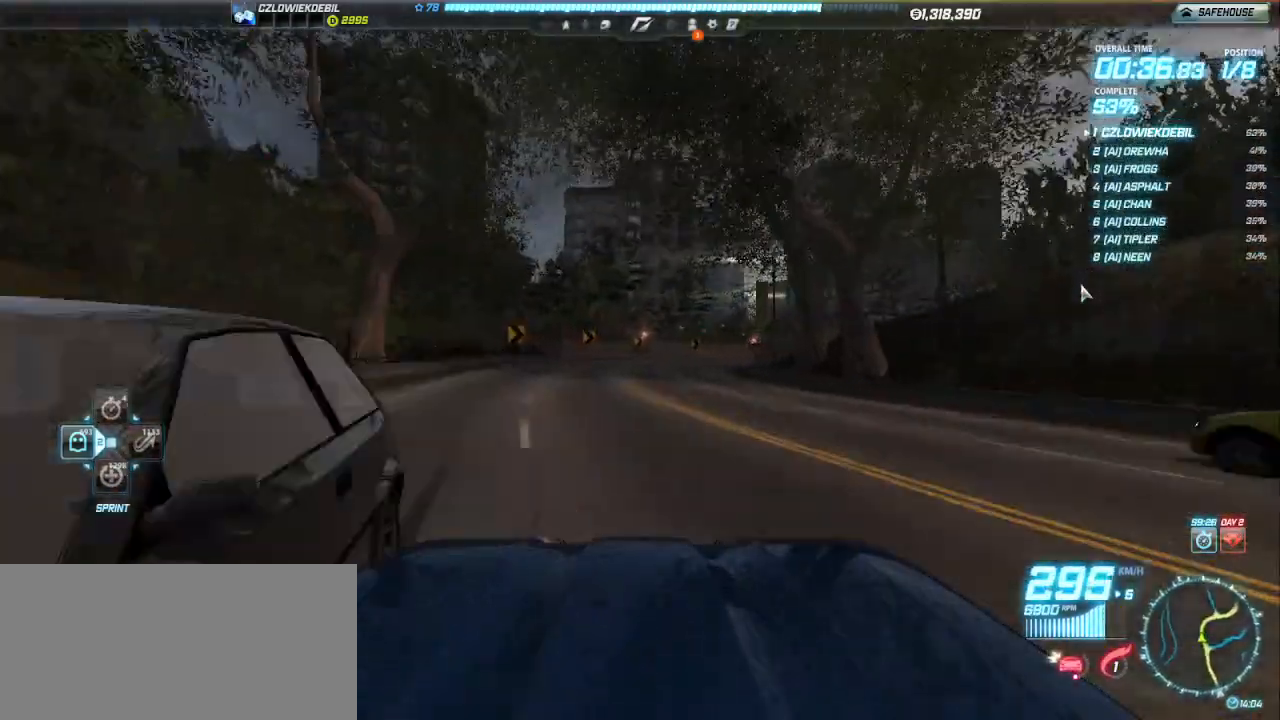
{"keys": ["right", "up"], "events": [[67, "up", "down"], [267, "right", "up"], [383, "right", "down"]]}
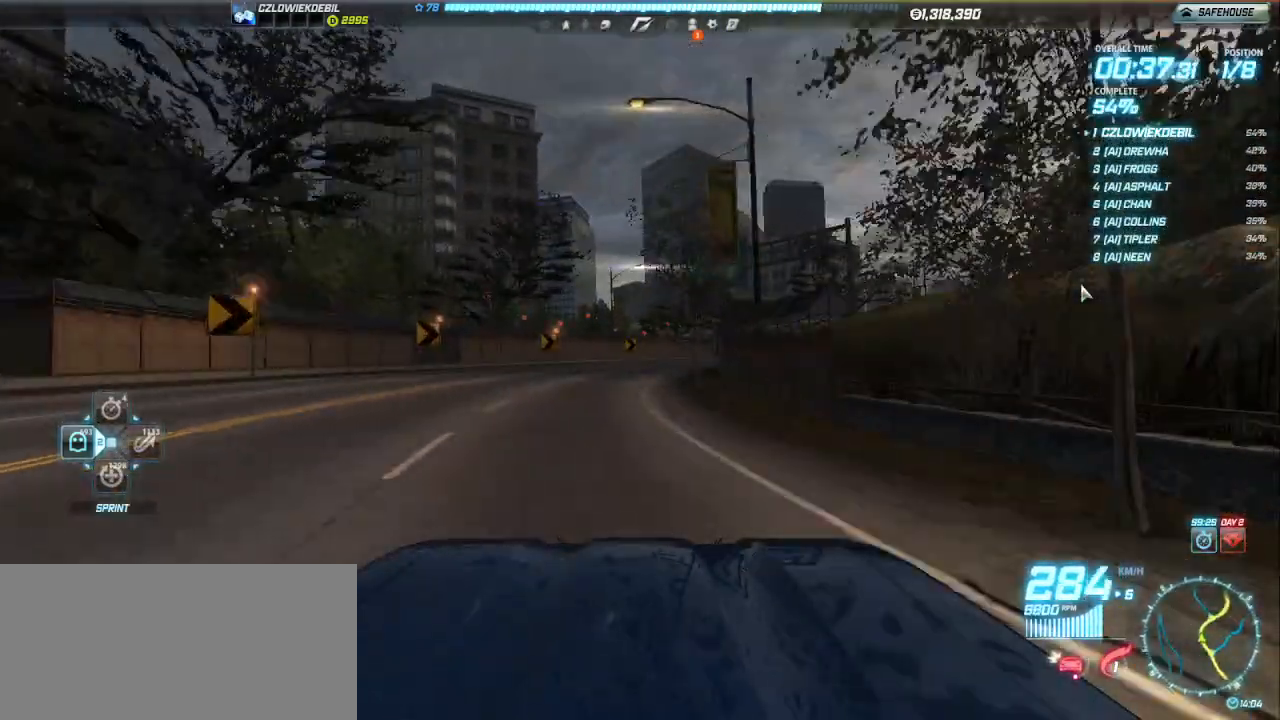
{"keys": ["right", "up"], "events": [[83, "right", "up"], [117, "right", "down"]]}
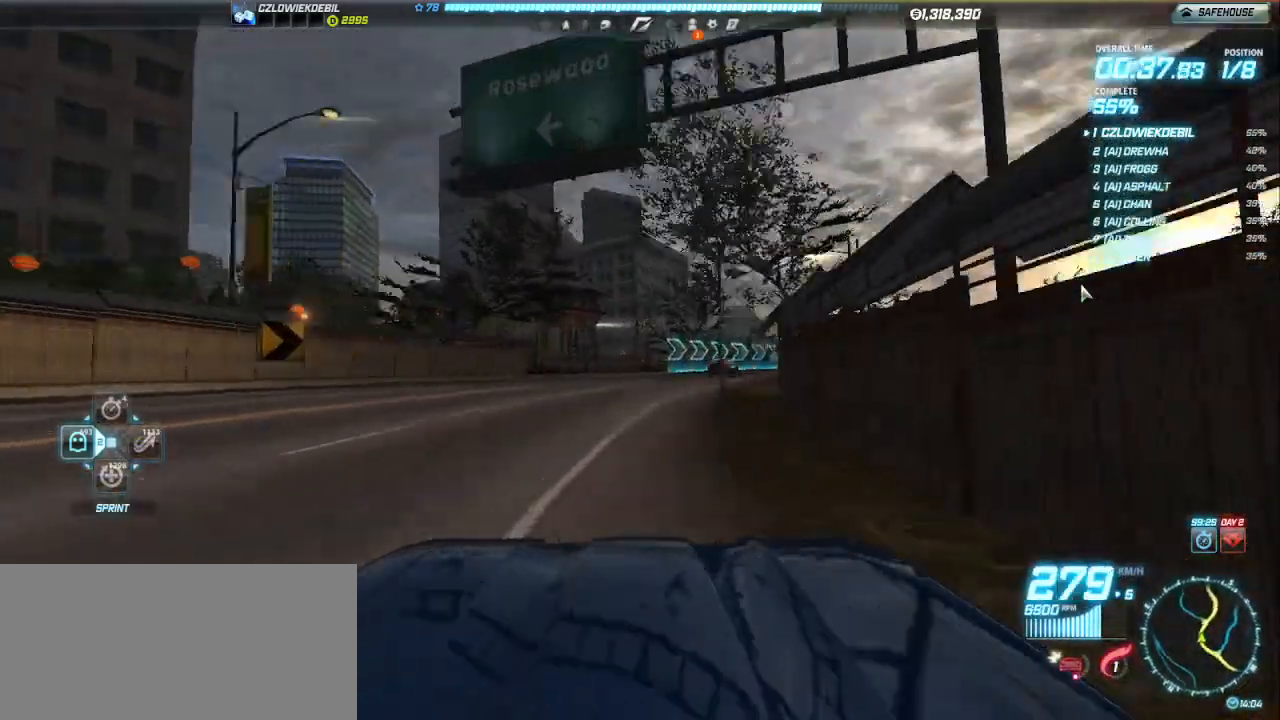
{"keys": ["right", "up"], "events": []}
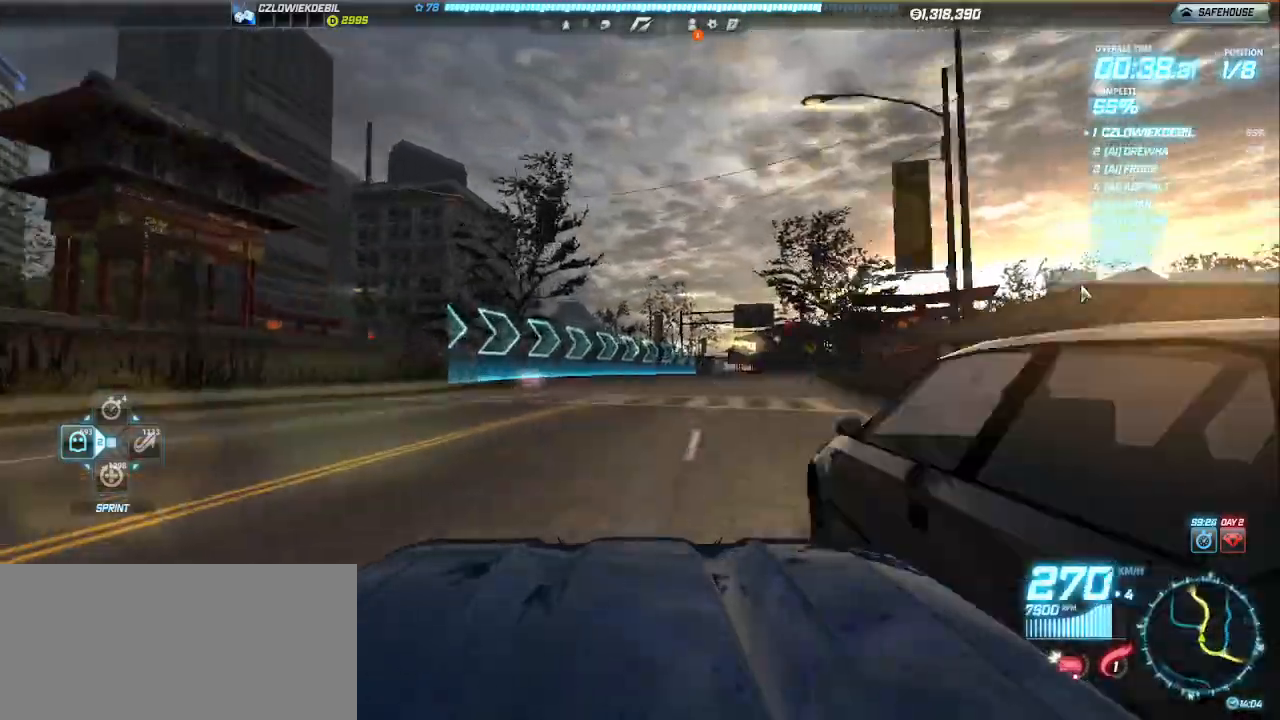
{"keys": ["up"], "events": [[250, "right", "up"], [333, "right", "down"], [417, "right", "up"]]}
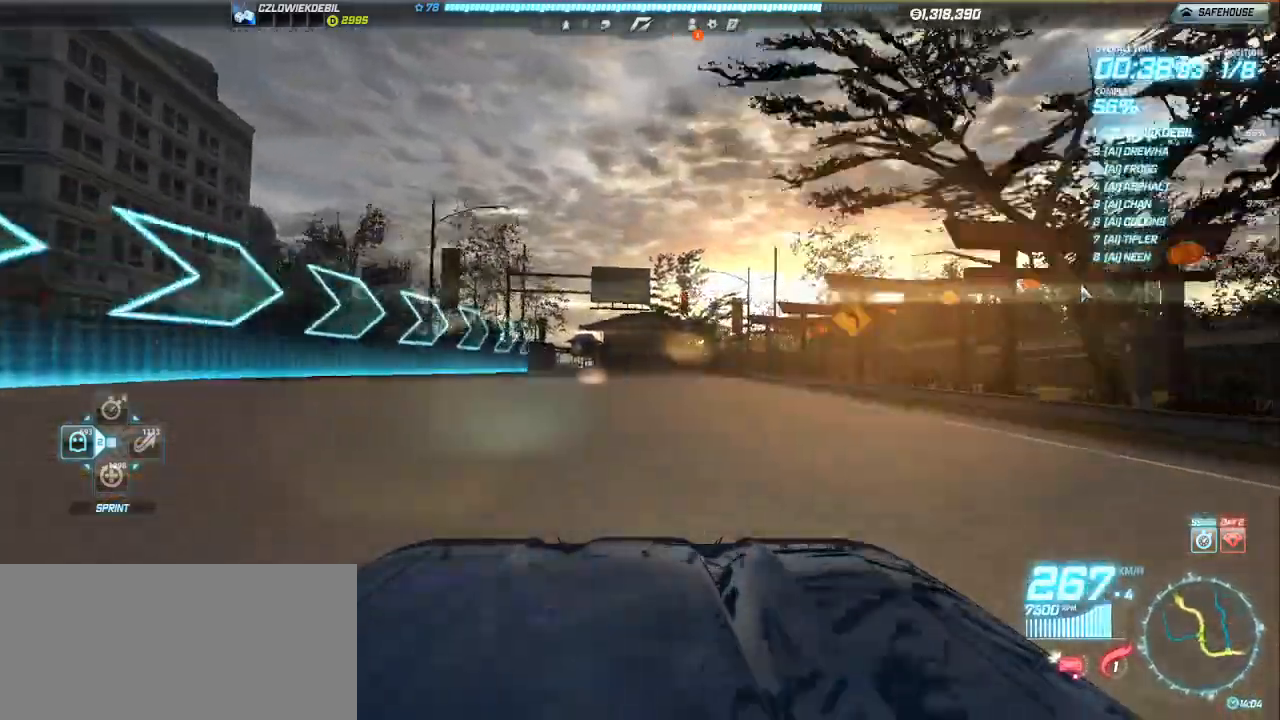
{"keys": ["up"], "events": [[167, "left", "down"], [250, "left", "up"]]}
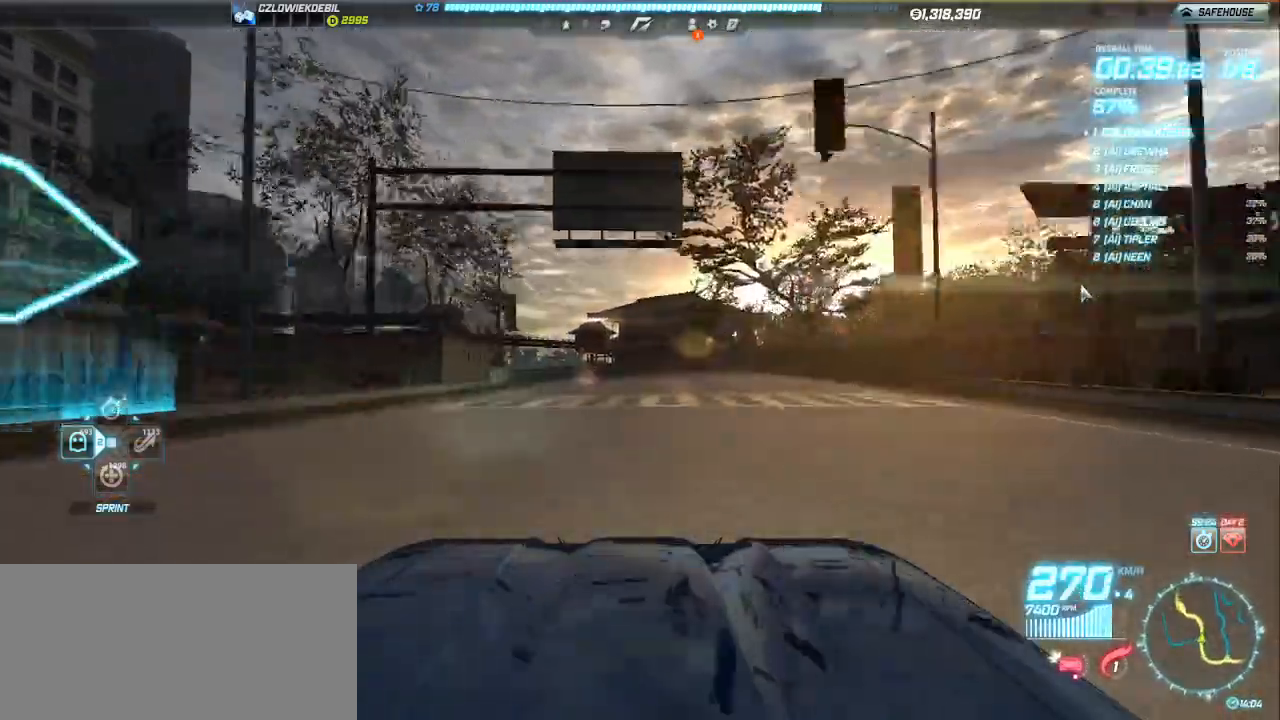
{"keys": ["up"], "events": [[33, "left", "down"], [233, "left", "up"], [300, "left", "down"], [450, "left", "up"]]}
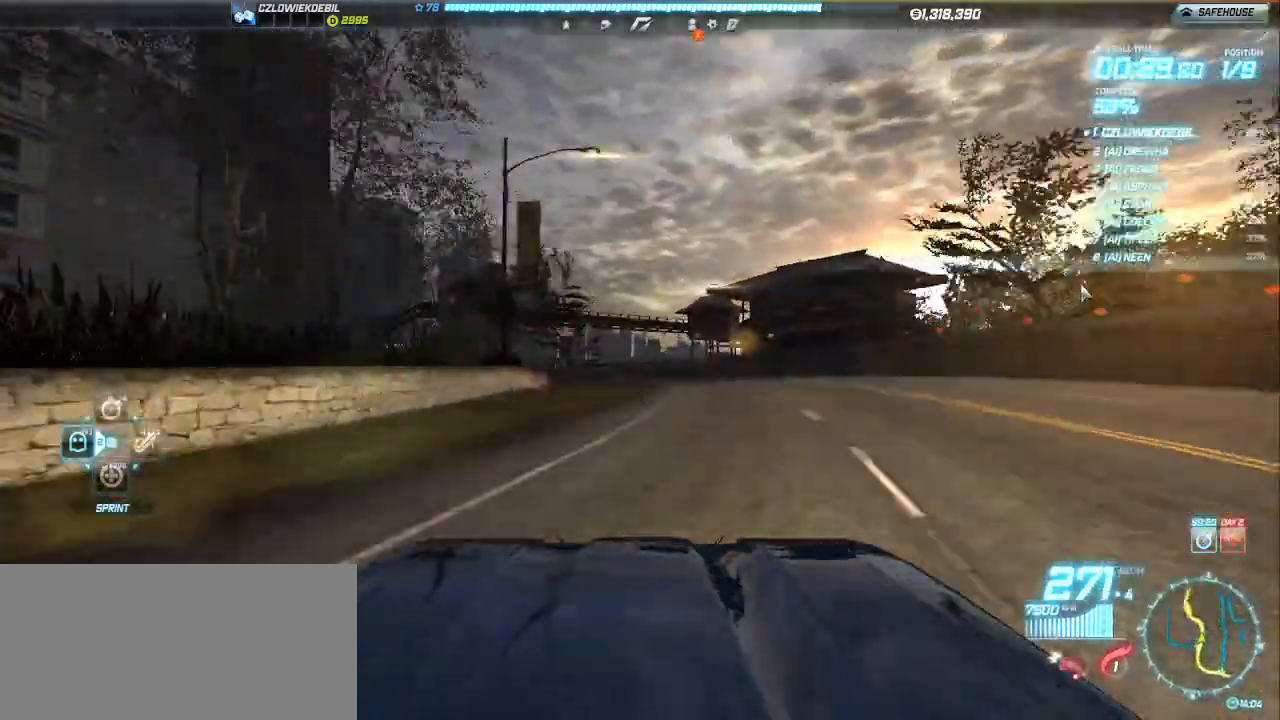
{"keys": ["left", "up"], "events": [[17, "left", "down"]]}
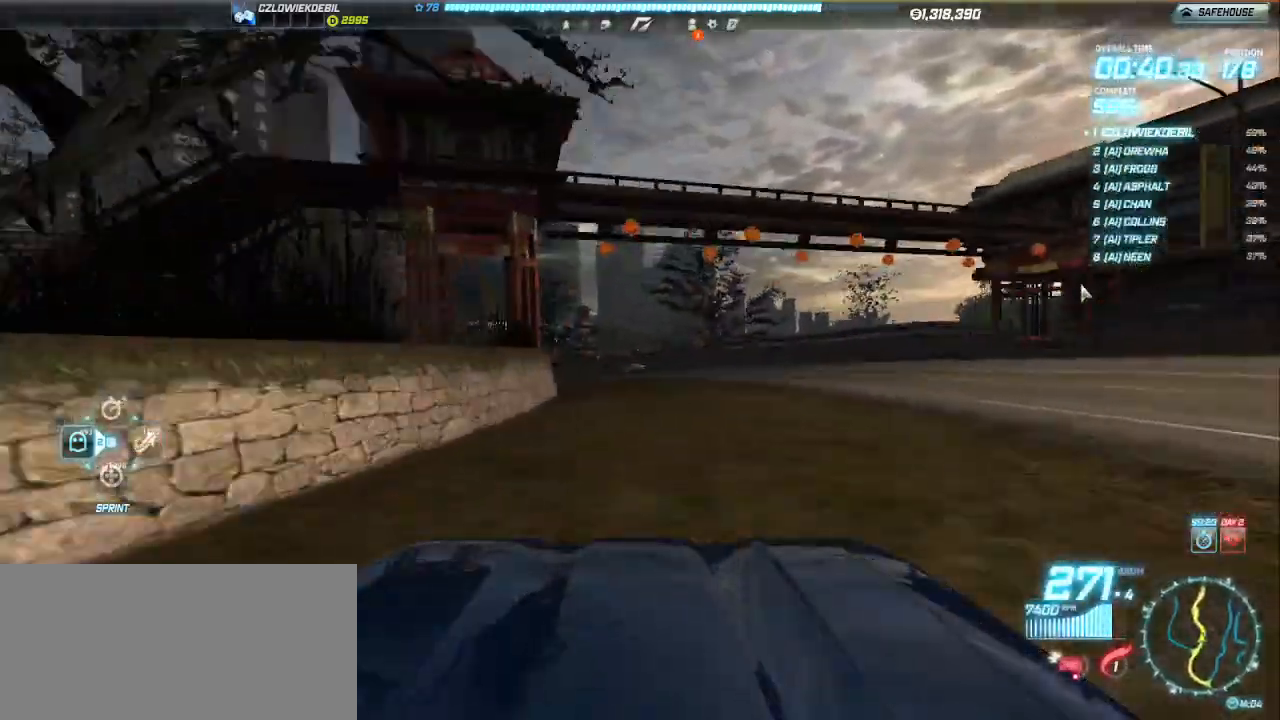
{"keys": ["left", "up"], "events": []}